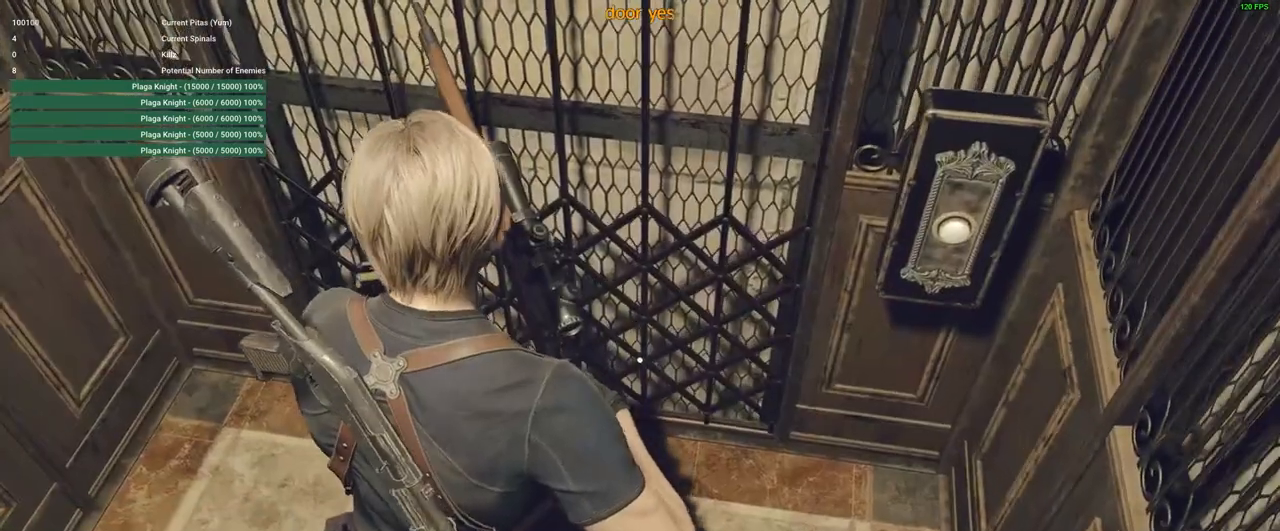
Gameplay with keyboard and mouse; each line is a JSON object with the keys and mouse buttons held at the frame after it. "events" lists presses ("down") and releases ("up") of "1", "2", "3", "4", "5", "a", "alt", "c", "caps_lock", "ctrl", "d", "e", "f", "g", "q", "r", "s", "shift", "space", "t", "tab", "v", "w", "x", "z", "mouse_left", "mouse_wheel" and "mouse_right" between this image and that frame as [ms after this image, input, new state], when the widget could be followed in between. "mouse_left", "mouse_wheel", "mouse_right" = the "left", "wheel", "right" buttons of the "mouse" list. No other keys are recorded. "wheel" means that the mouse wheel is clicked or scrolled. Not read: mouse_move.
{"keys": [], "mouse": [], "events": [[66, "w", "down"], [483, "w", "up"]]}
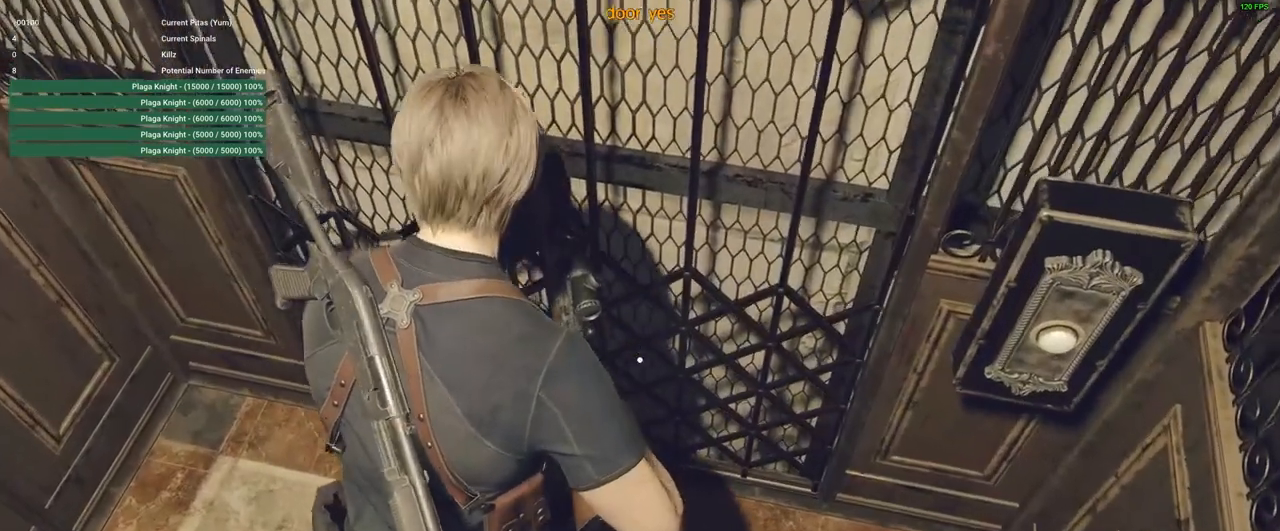
{"keys": [], "mouse": [], "events": []}
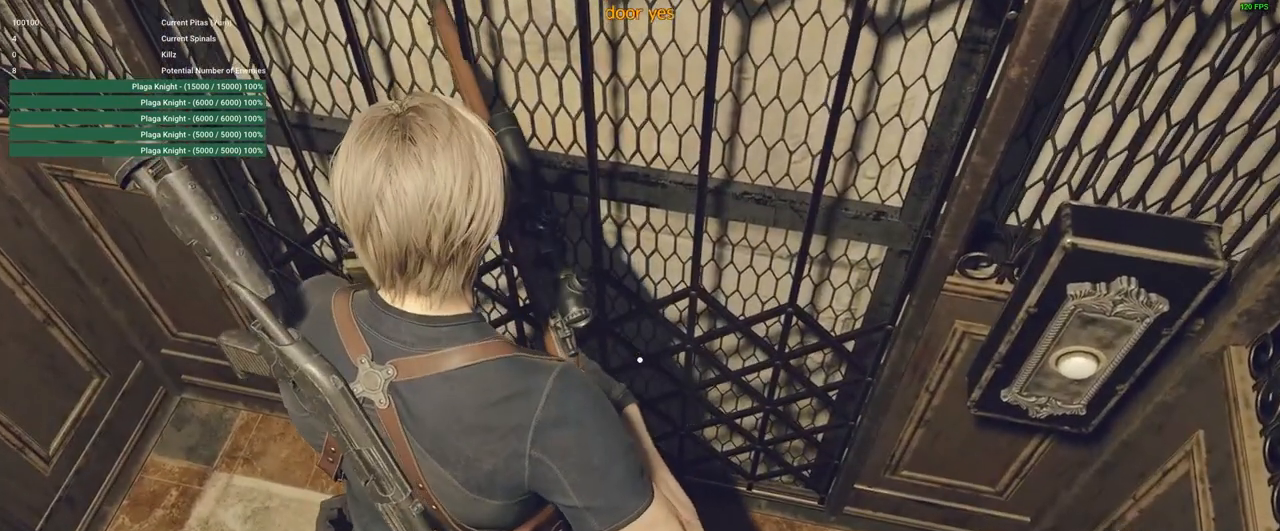
{"keys": [], "mouse": [], "events": []}
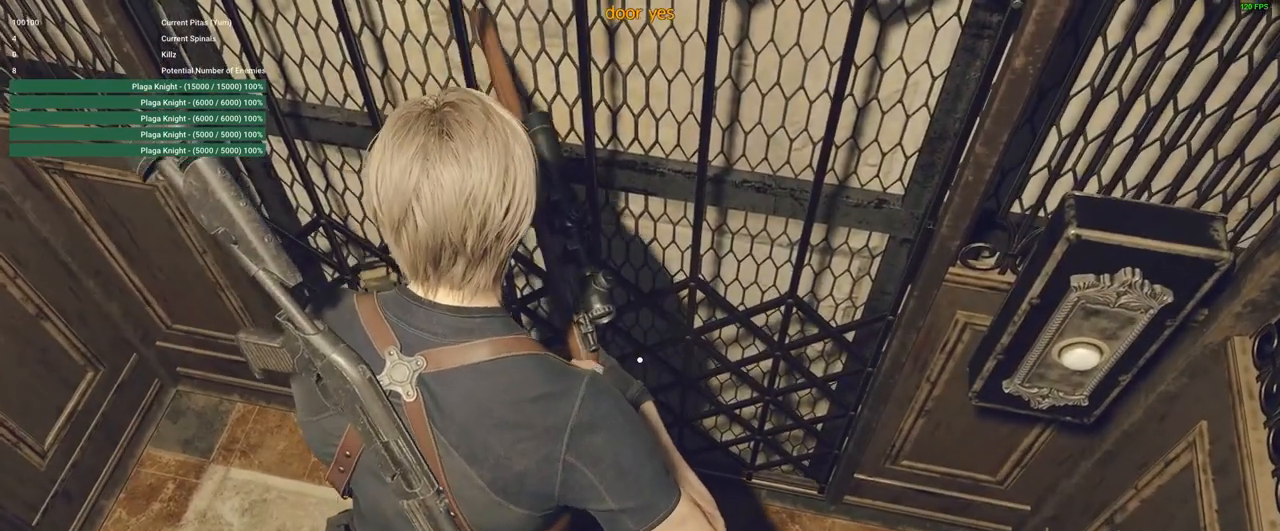
{"keys": ["s"], "mouse": [], "events": [[66, "s", "down"]]}
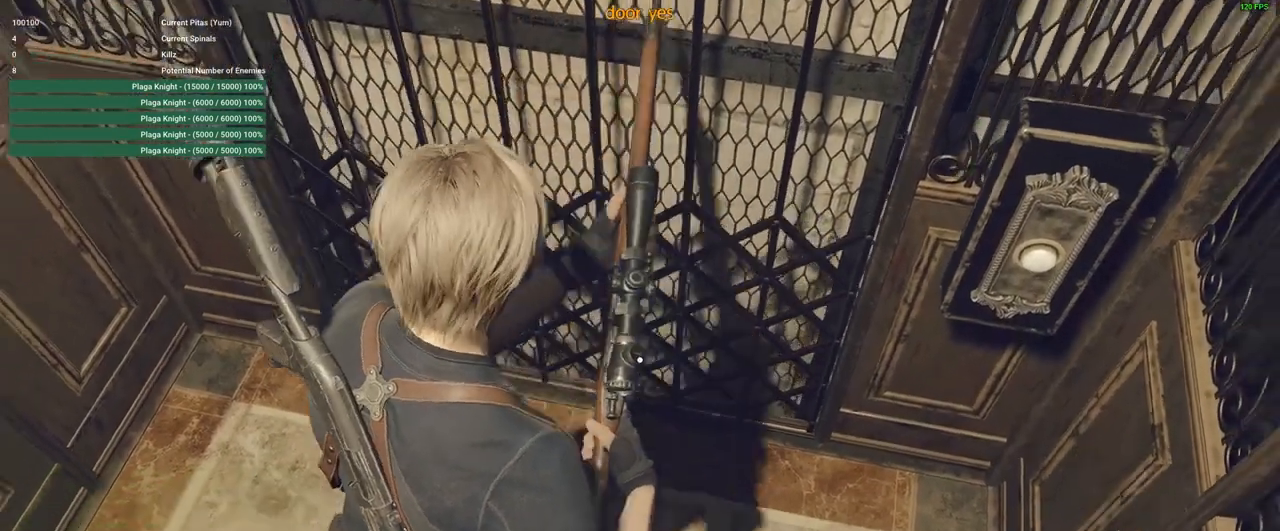
{"keys": [], "mouse": [], "events": [[133, "s", "up"]]}
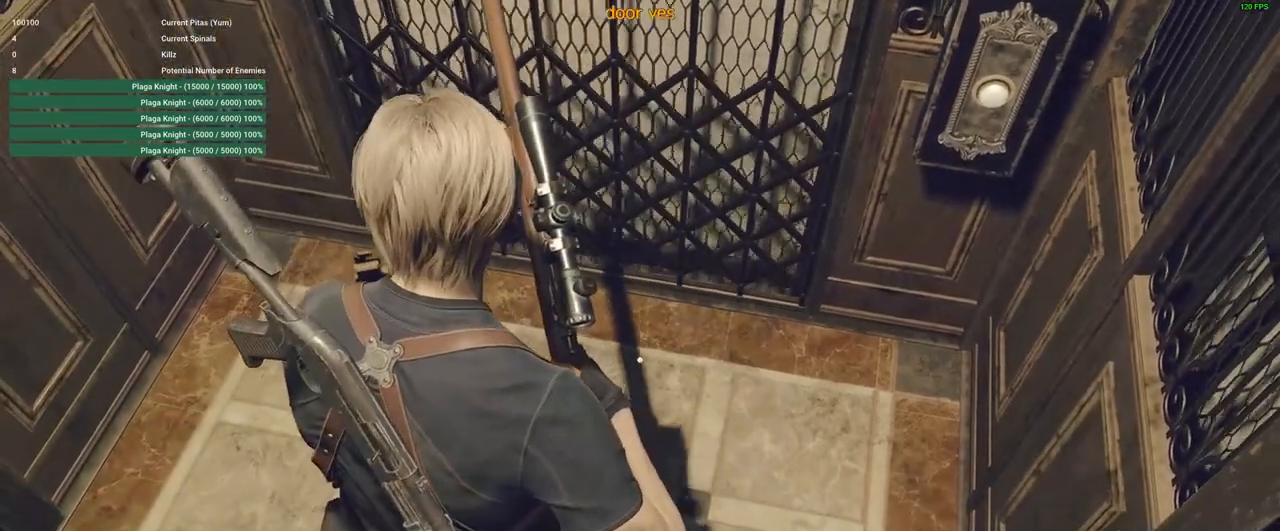
{"keys": [], "mouse": [], "events": []}
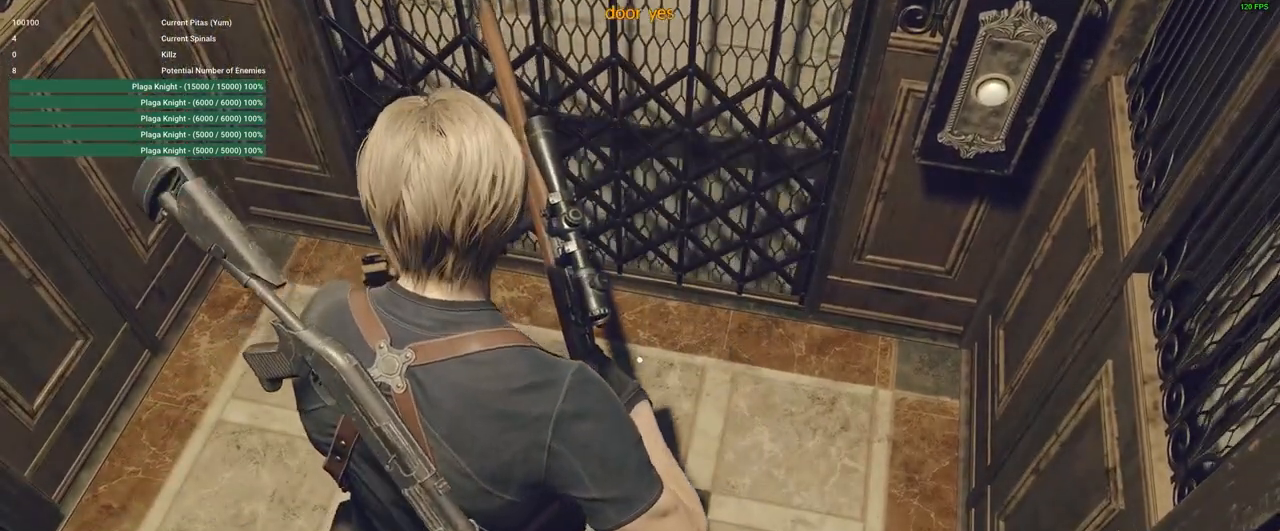
{"keys": [], "mouse": [], "events": []}
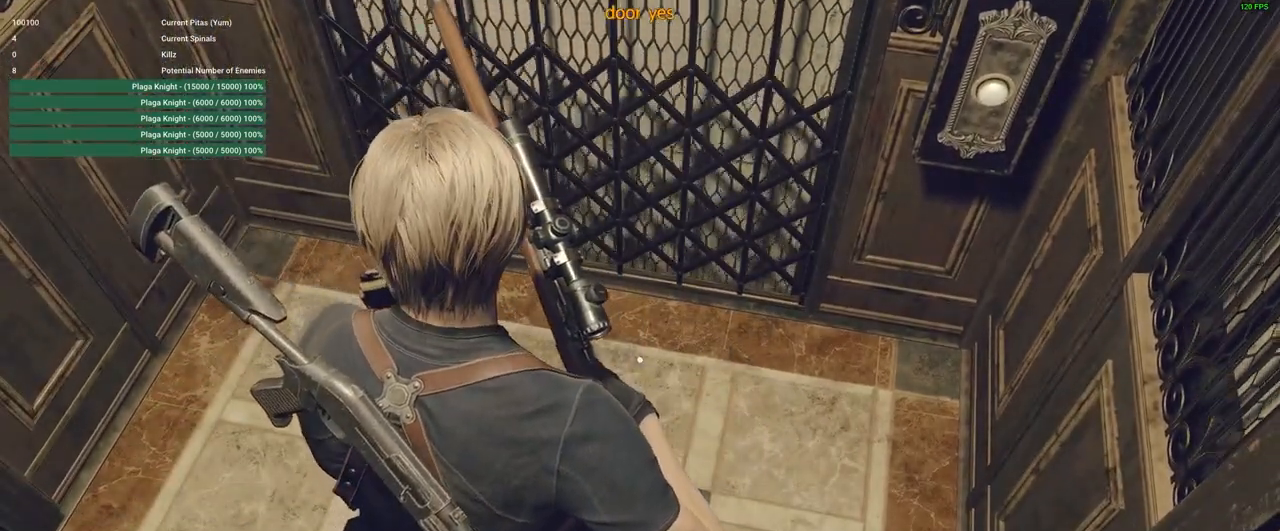
{"keys": [], "mouse": [], "events": []}
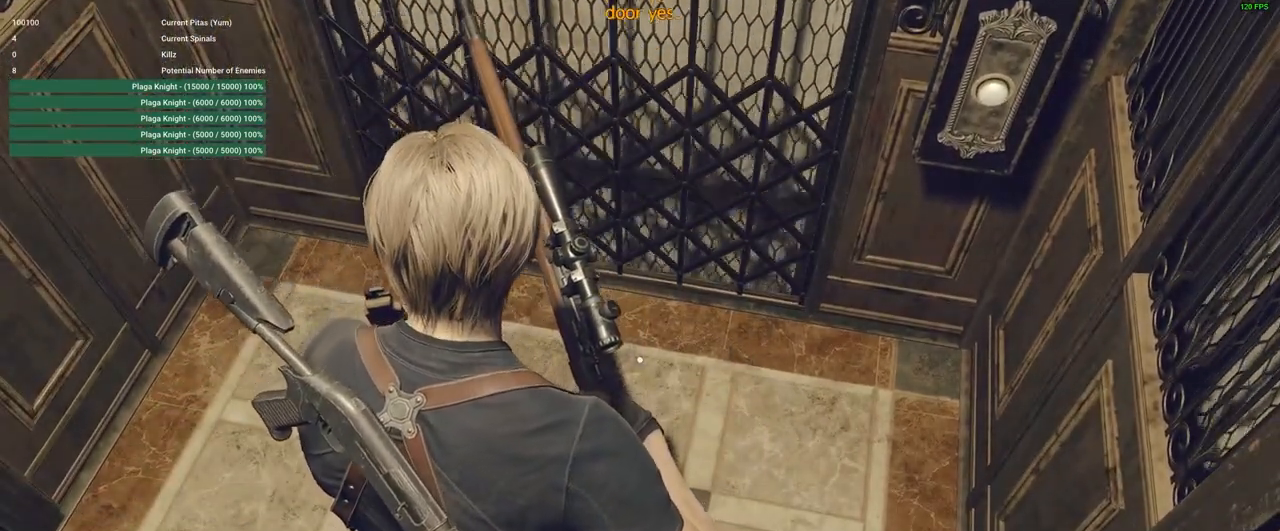
{"keys": [], "mouse": [], "events": []}
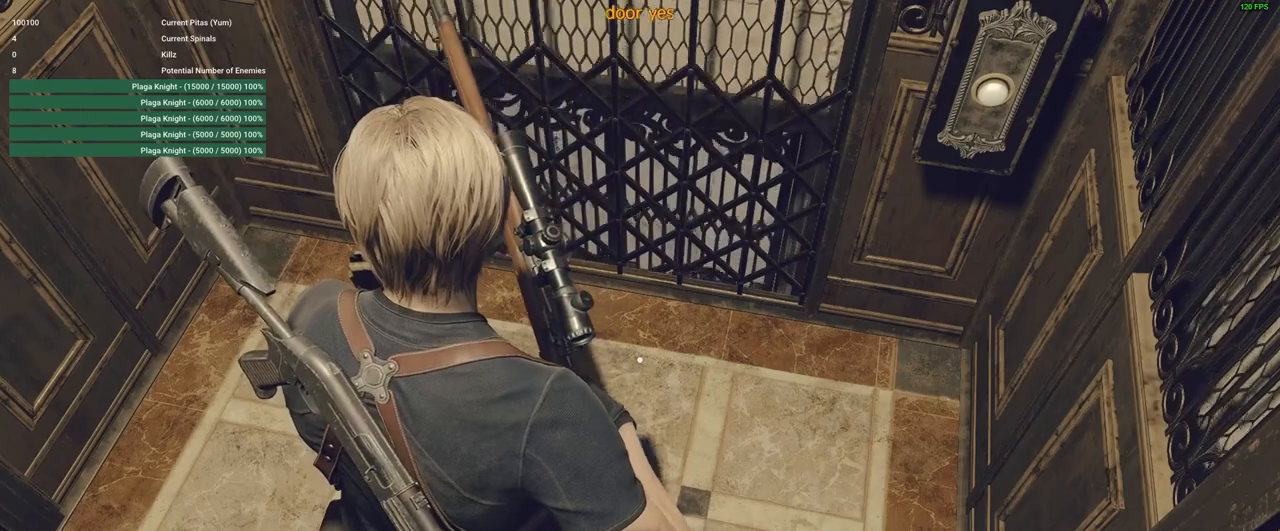
{"keys": [], "mouse": [], "events": []}
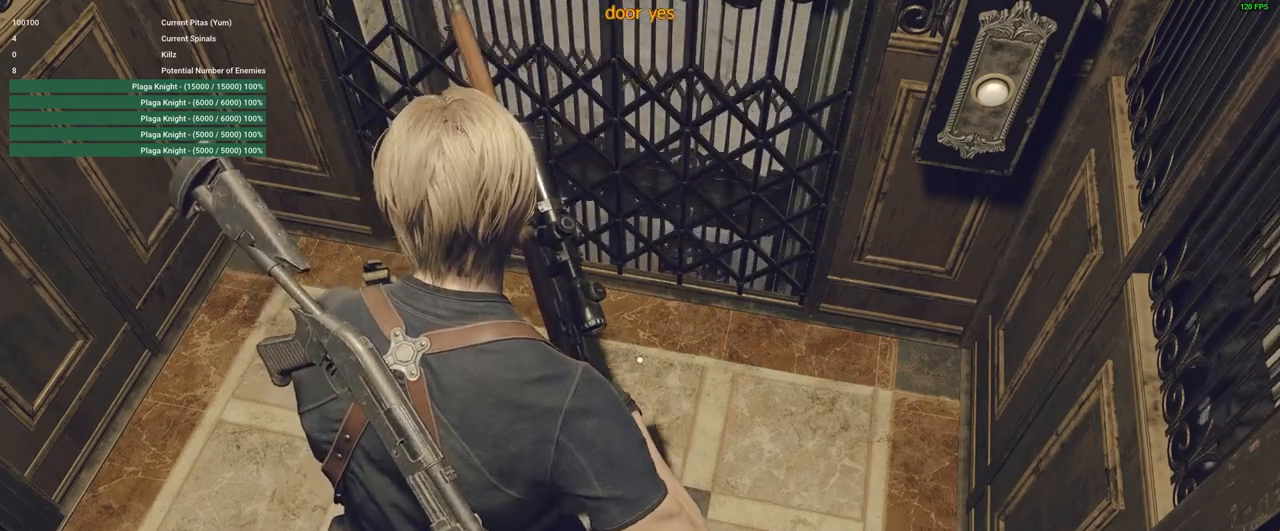
{"keys": ["w"], "mouse": [], "events": [[333, "w", "down"]]}
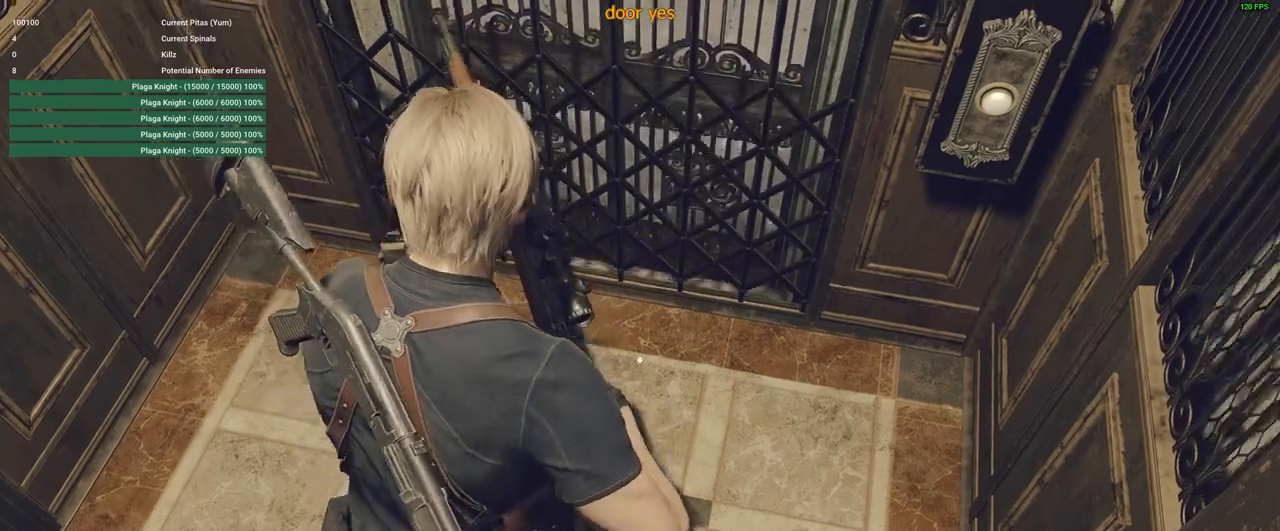
{"keys": ["w"], "mouse": [], "events": []}
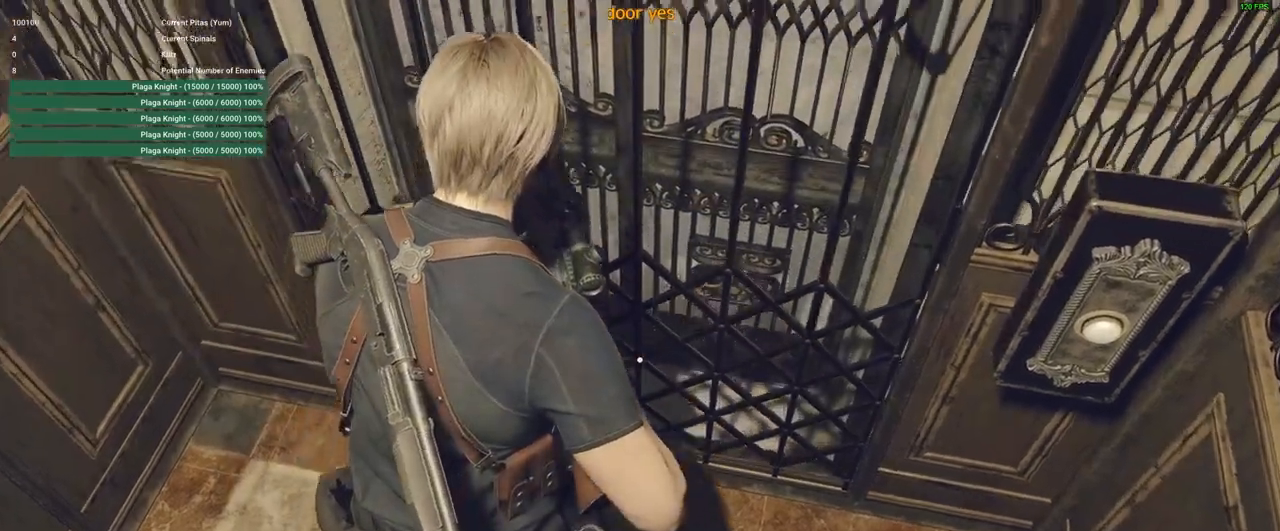
{"keys": ["shift", "w"], "mouse": [], "events": [[200, "shift", "down"]]}
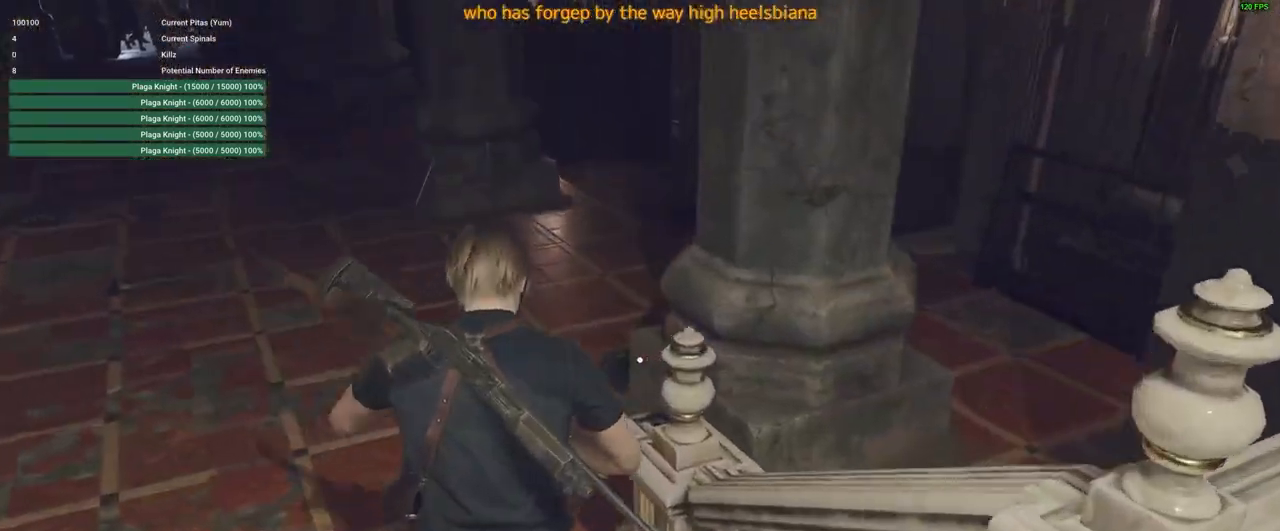
{"keys": ["d", "shift", "w"], "mouse": [], "events": [[233, "d", "down"]]}
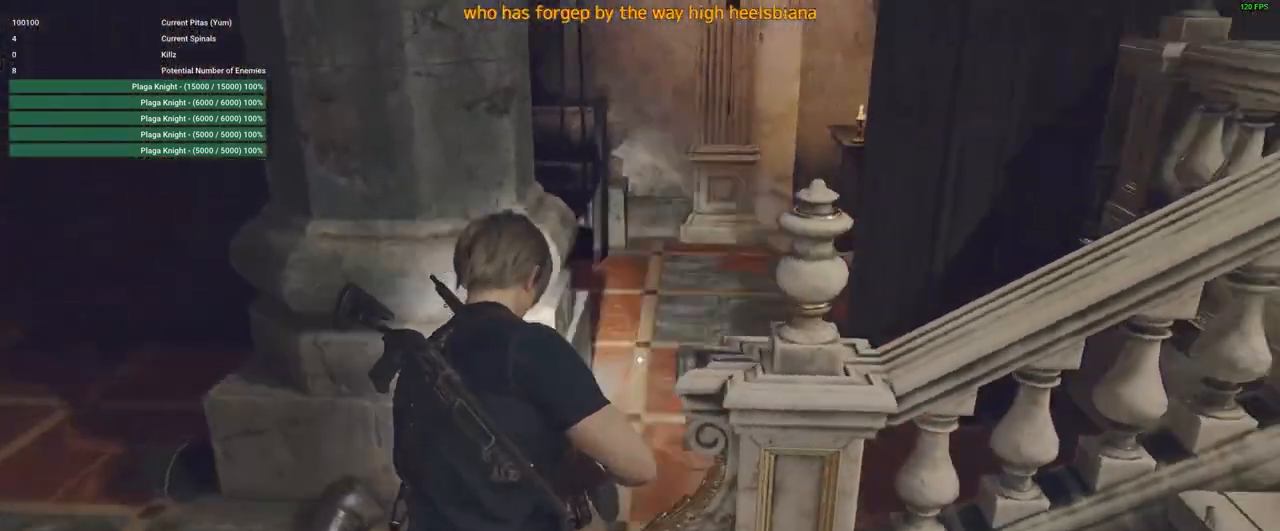
{"keys": ["d", "shift", "w"], "mouse": [], "events": [[200, "a", "down"], [200, "d", "up"], [333, "a", "up"], [333, "d", "down"]]}
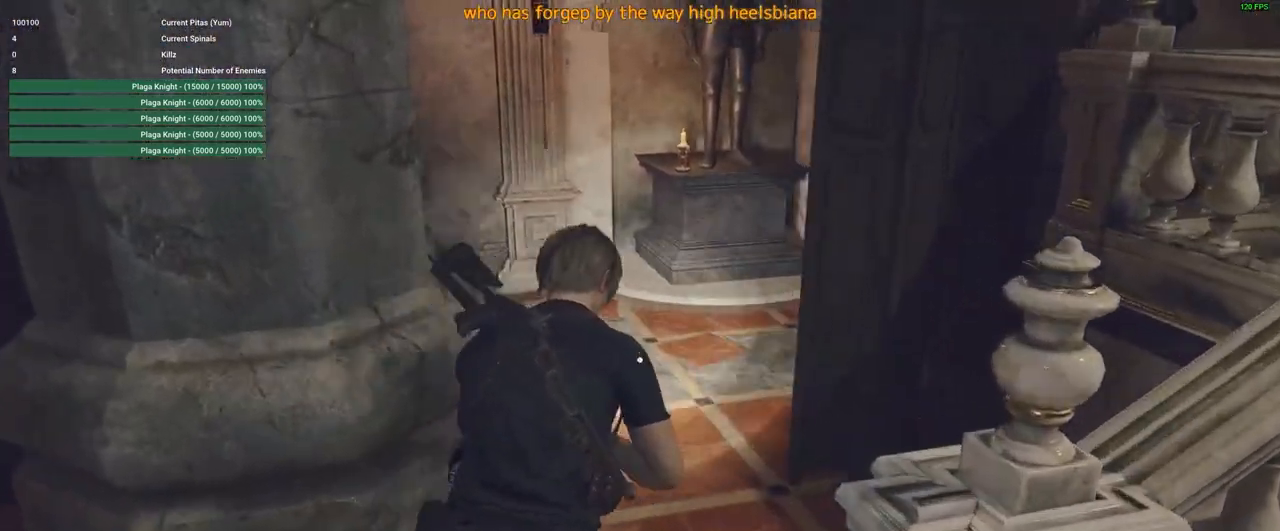
{"keys": ["d", "shift", "w"], "mouse": [], "events": [[133, "d", "up"], [166, "a", "down"], [300, "a", "up"], [300, "d", "down"]]}
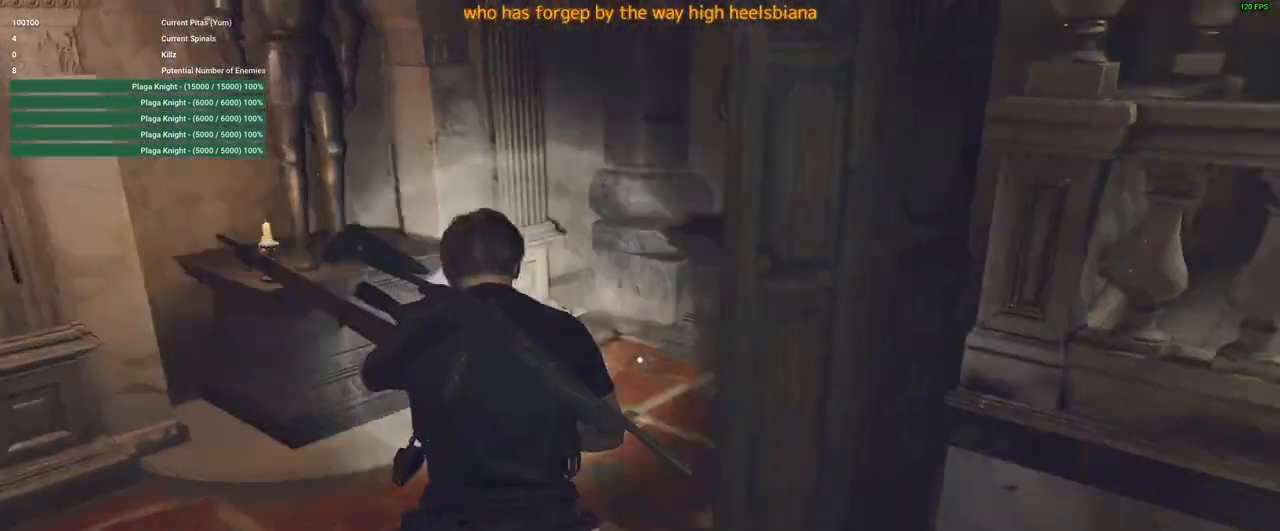
{"keys": ["d"], "mouse": ["right"], "events": [[183, "d", "up"], [300, "d", "down"], [300, "mouse_right", "down"], [300, "shift", "up"], [300, "w", "up"]]}
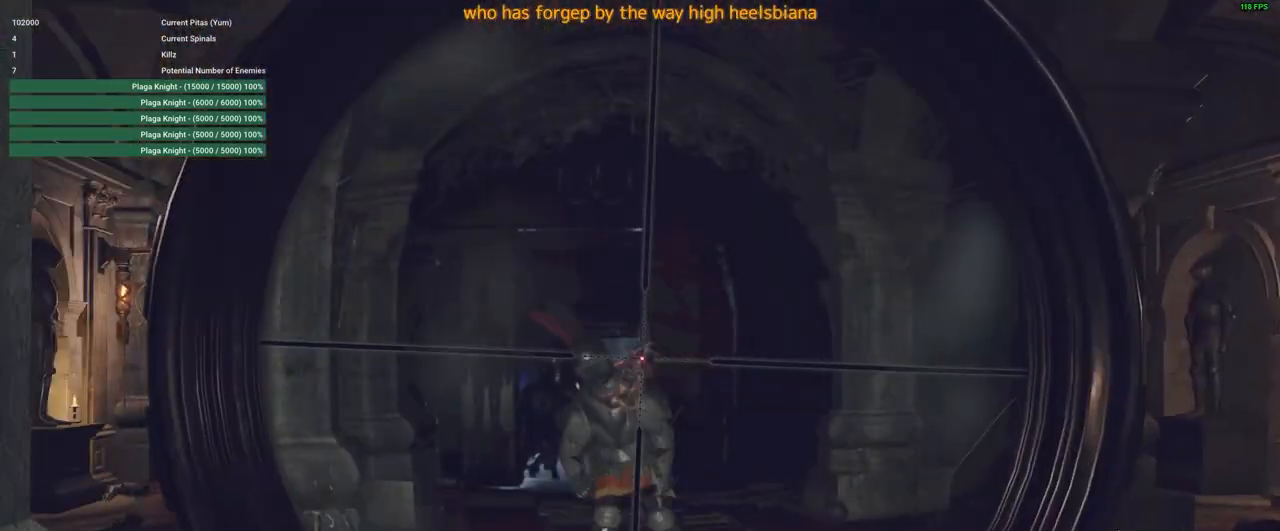
{"keys": ["d"], "mouse": ["right"], "events": [[266, "mouse_left", "down"], [400, "mouse_left", "up"]]}
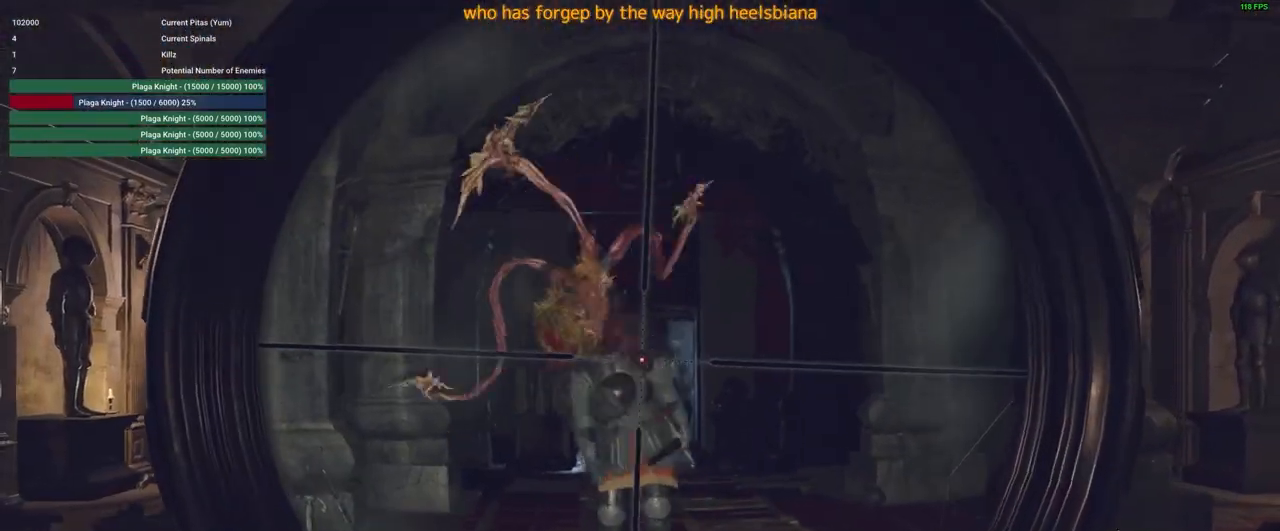
{"keys": ["d"], "mouse": ["right"], "events": []}
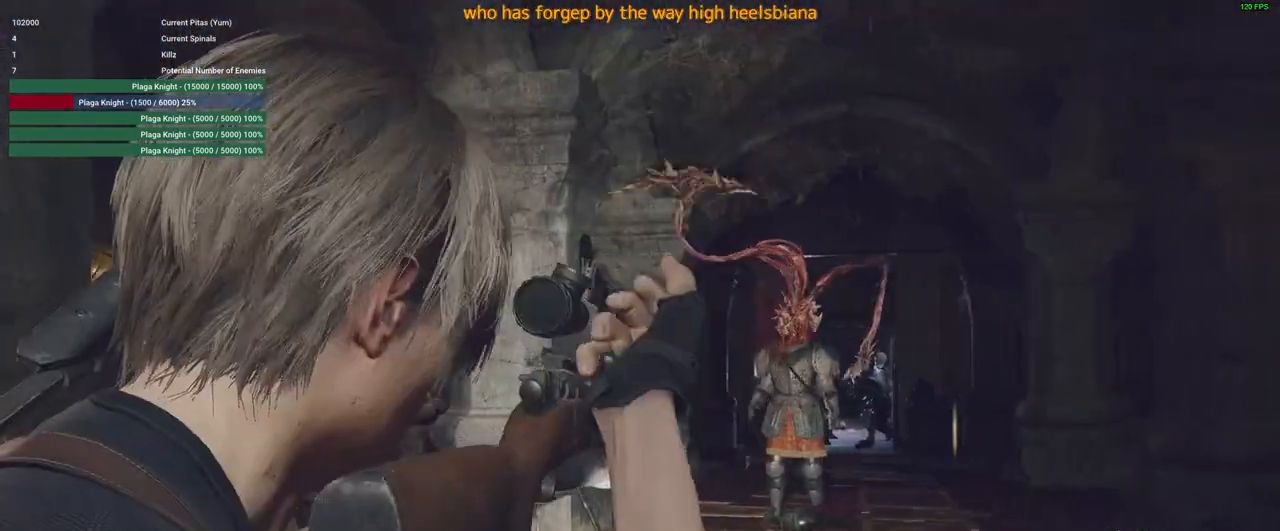
{"keys": ["d"], "mouse": ["right"], "events": []}
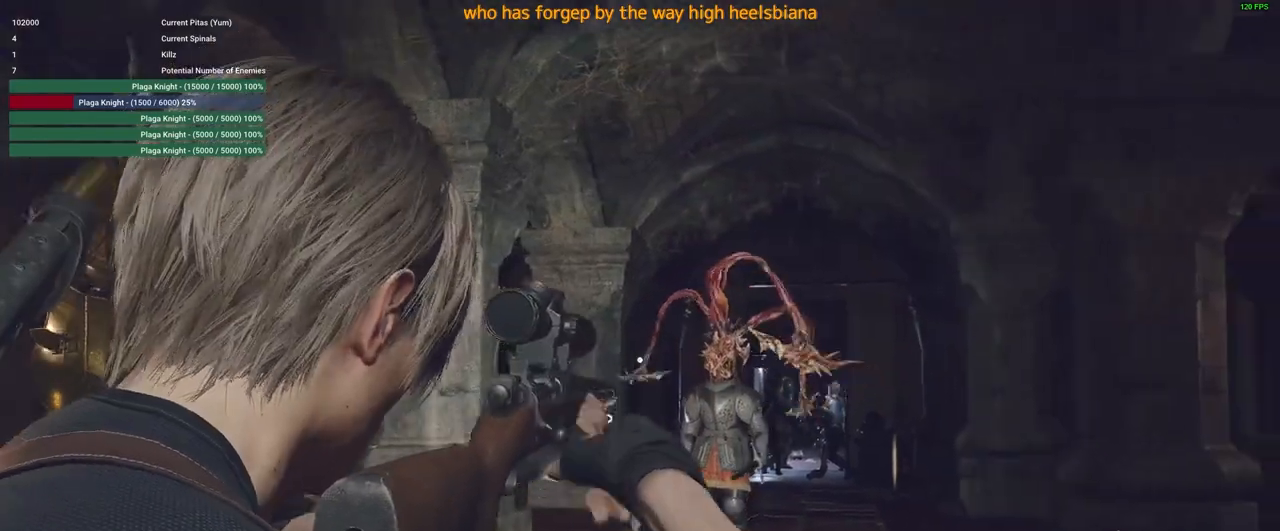
{"keys": ["d"], "mouse": ["right"], "events": []}
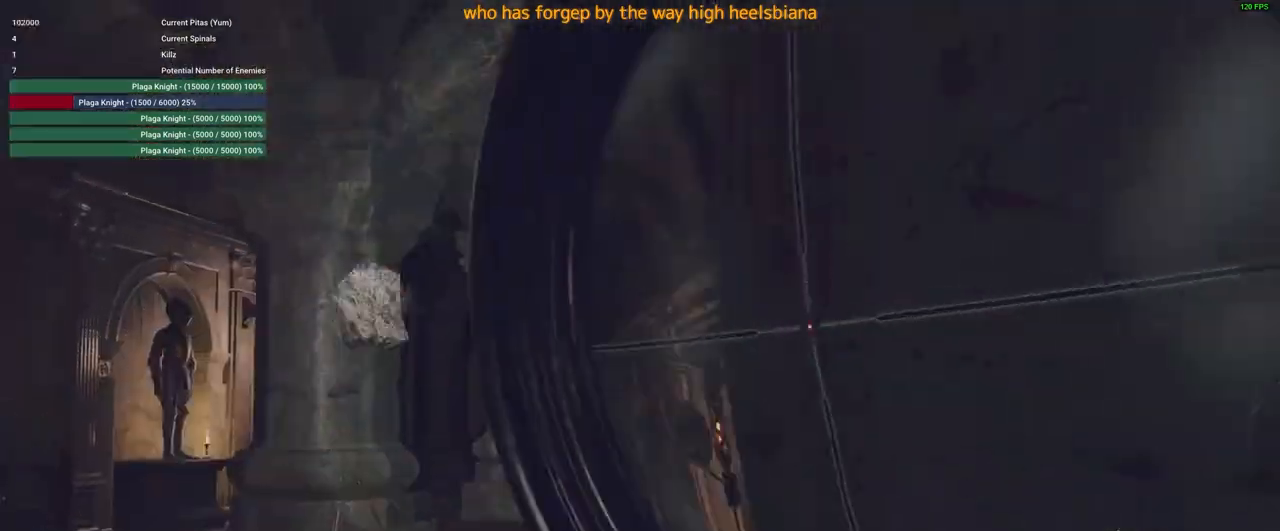
{"keys": ["d", "s"], "mouse": ["right"], "events": [[416, "s", "down"]]}
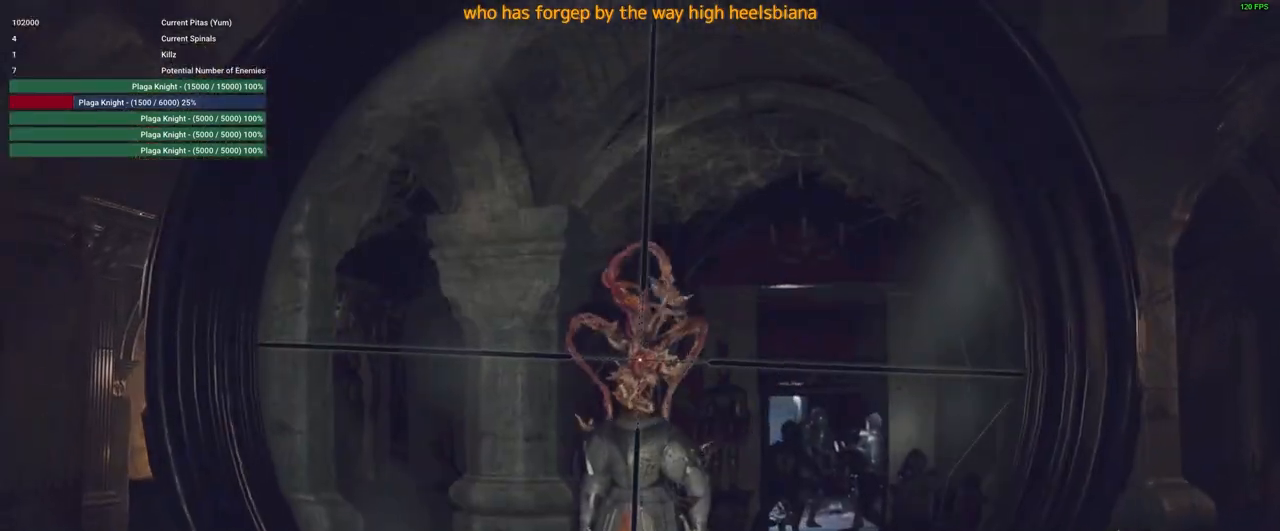
{"keys": ["d", "w"], "mouse": [], "events": [[16, "mouse_left", "down"], [166, "mouse_left", "up"], [300, "mouse_right", "up"], [300, "s", "up"], [433, "w", "down"]]}
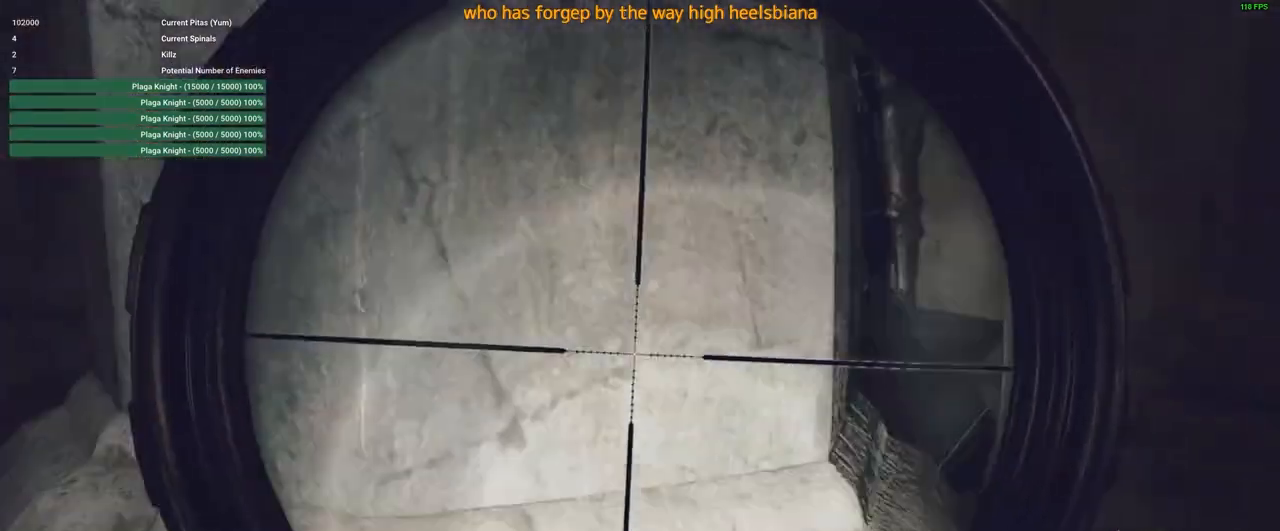
{"keys": ["shift", "w"], "mouse": [], "events": [[116, "shift", "down"], [266, "d", "up"]]}
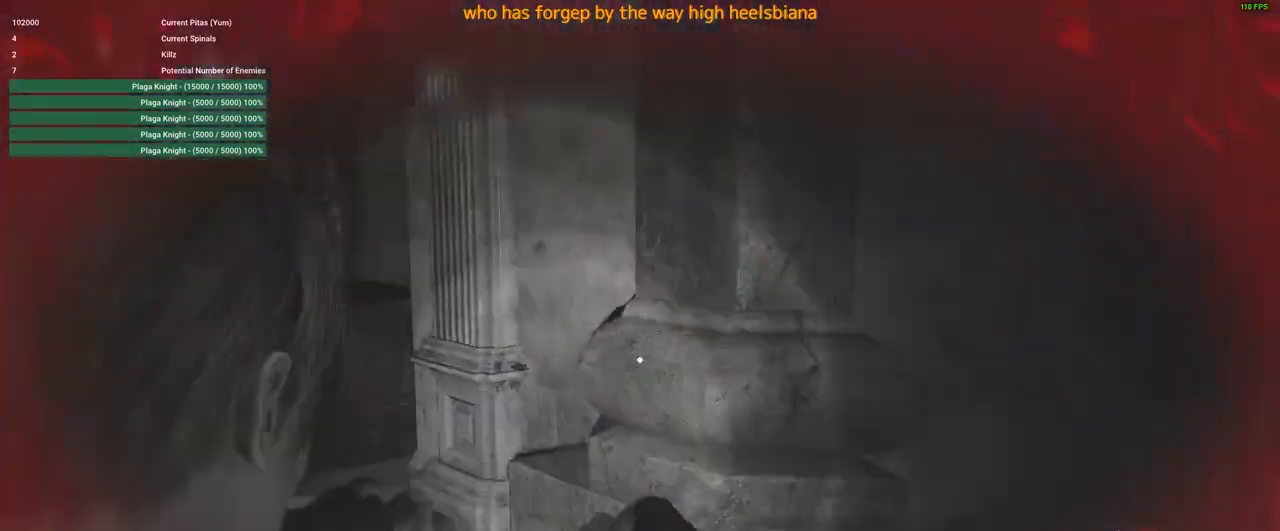
{"keys": ["shift", "w"], "mouse": [], "events": []}
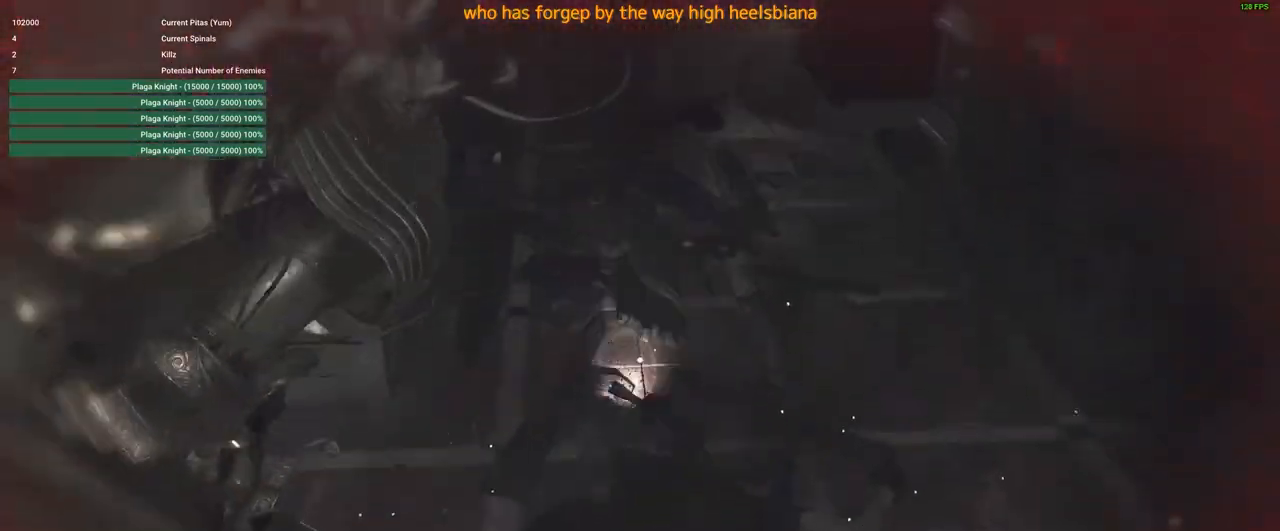
{"keys": [], "mouse": [], "events": [[483, "shift", "up"], [483, "w", "up"]]}
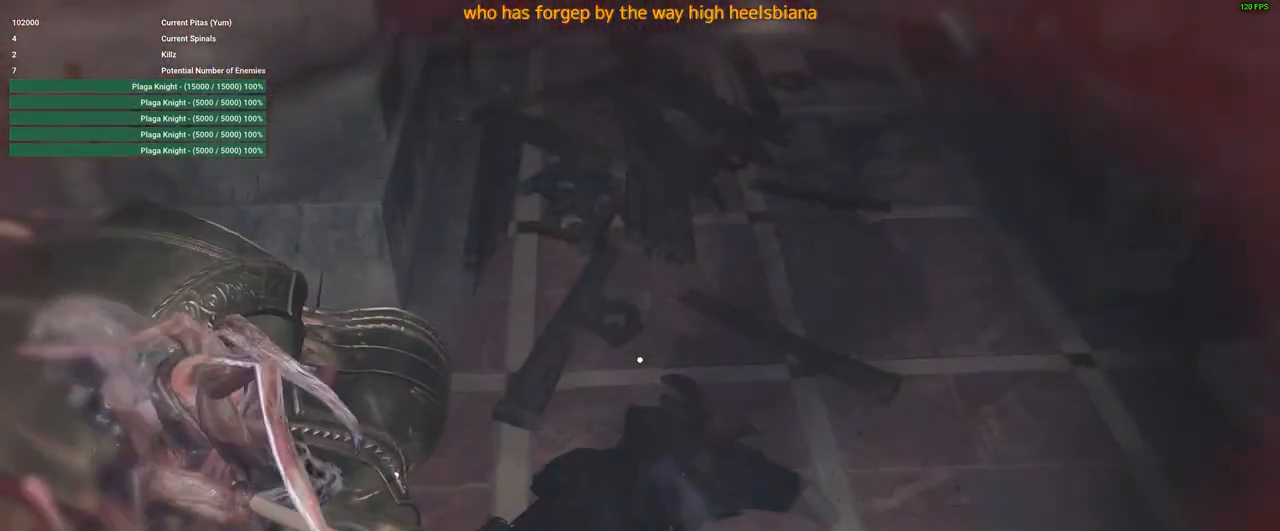
{"keys": [], "mouse": [], "events": []}
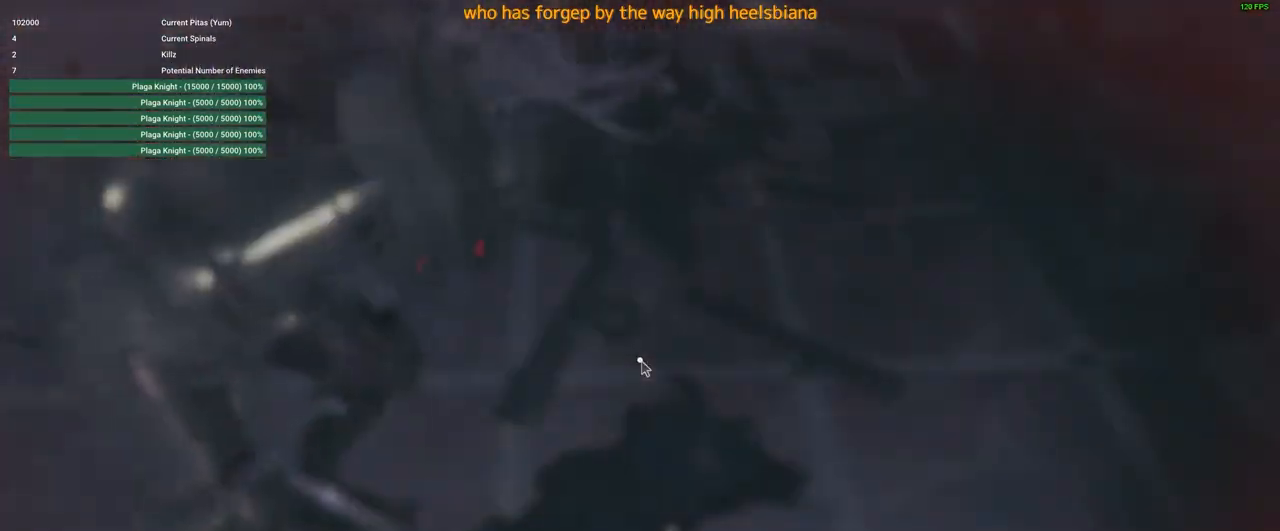
{"keys": [], "mouse": [], "events": []}
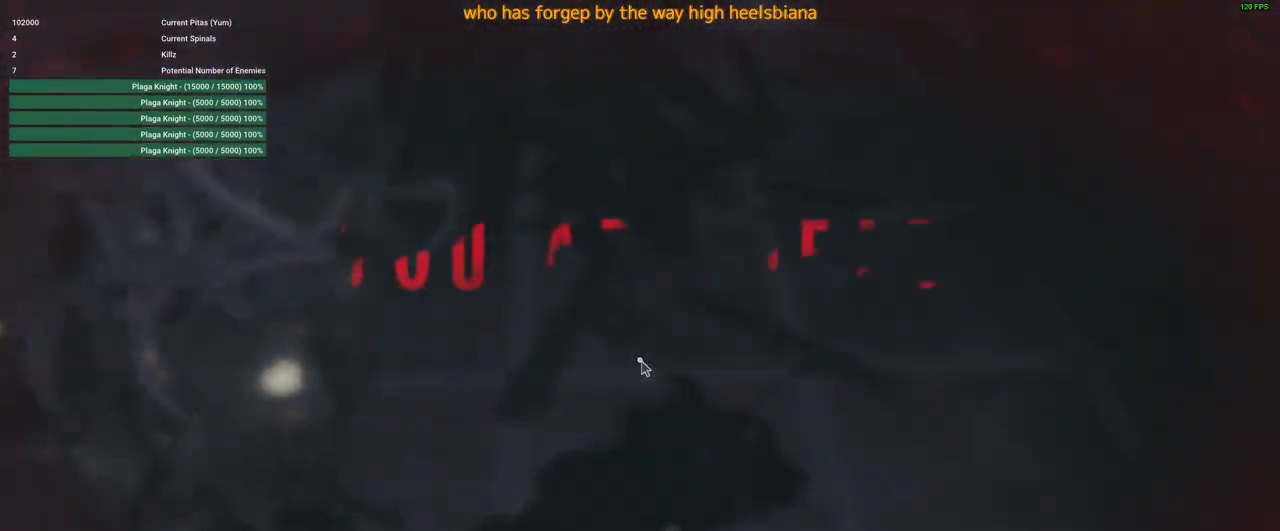
{"keys": [], "mouse": [], "events": []}